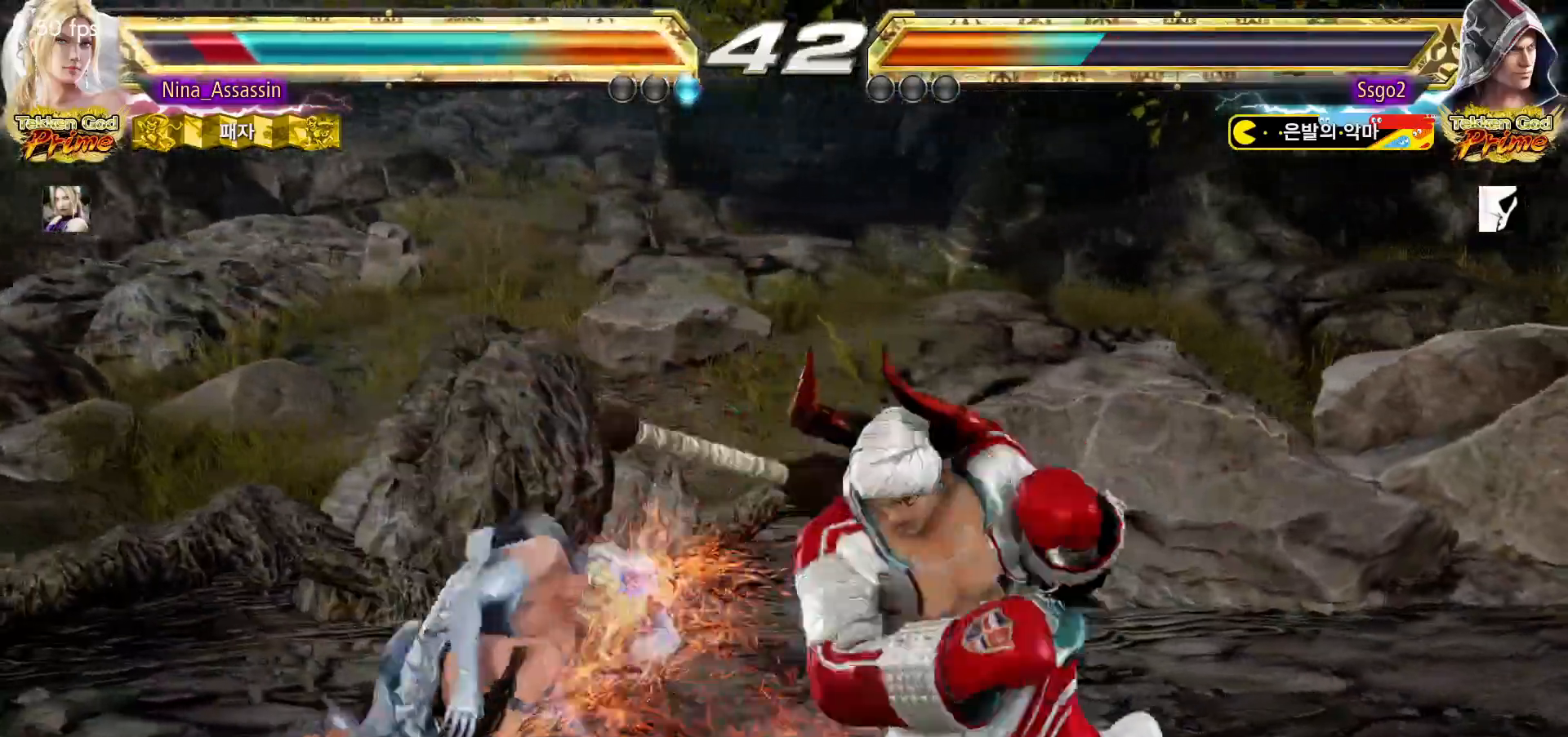
Gameplay with a controller (arcade stick); each line is a JSON object with the inputs held at the frame after it (dt_ms = milliseconds from this image to that frame). "events" lists button and stick changes between this image and that frame as [ms after this image, input, new state], when the widget could be followed in between. Not read: L3 R3.
{"dt_ms": 500, "buttons": [], "left_stick": "down-right", "events": [[50, "left_stick", "center"], [250, "left_stick", "up"], [333, "left_stick", "center"], [500, "left_stick", "down-right"]]}
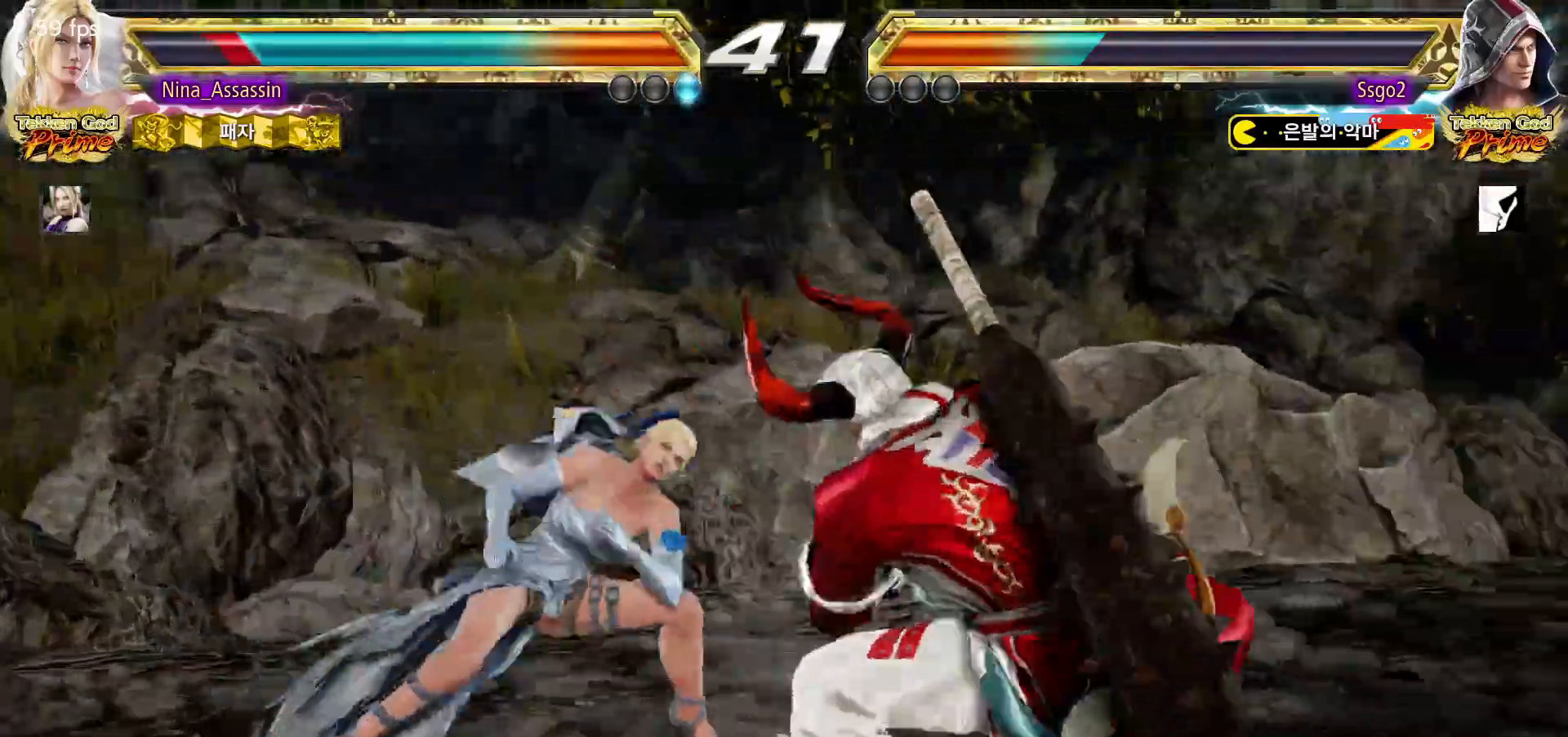
{"dt_ms": 500, "buttons": [], "left_stick": "center", "events": [[17, "TRIANGLE", "down"], [100, "TRIANGLE", "up"], [150, "left_stick", "center"]]}
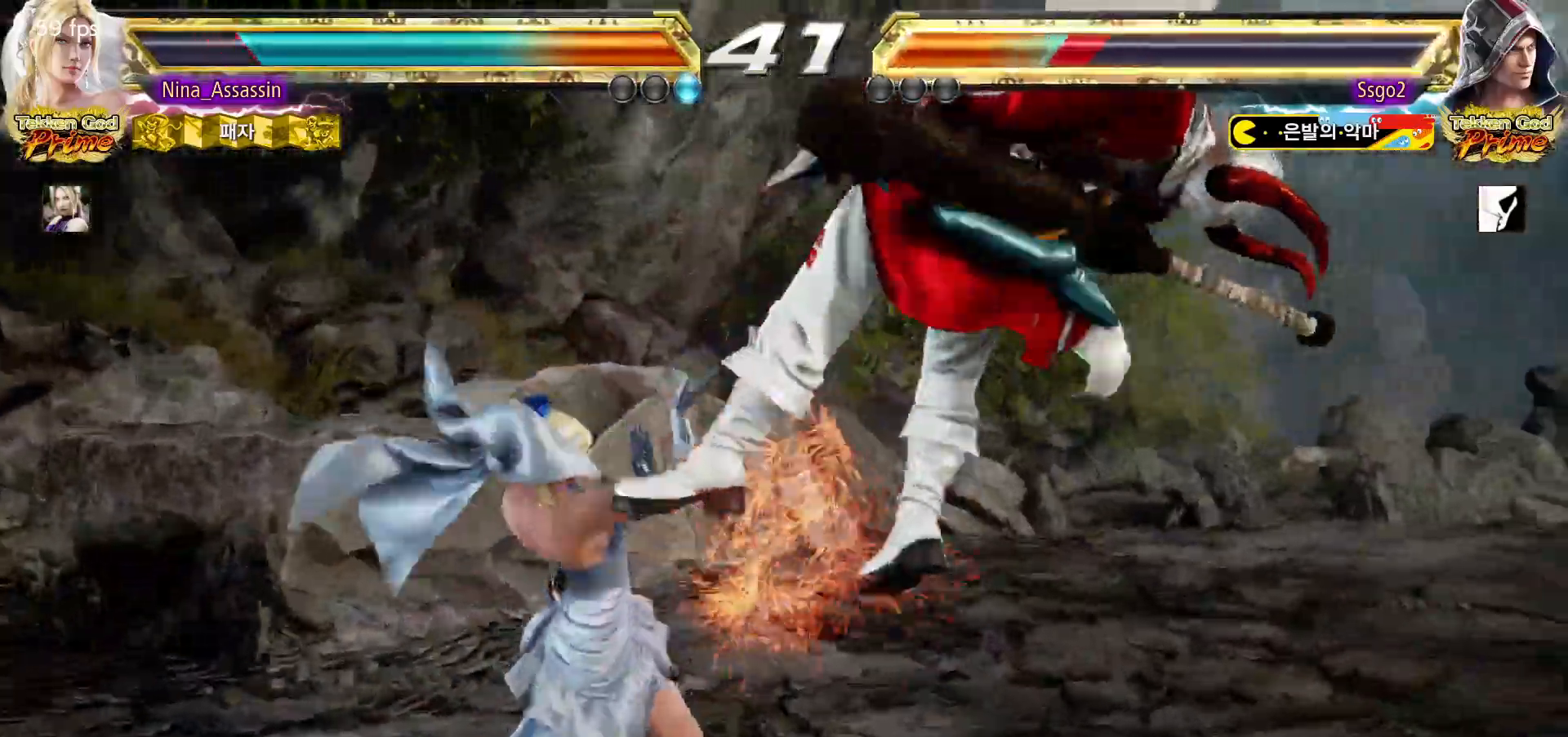
{"dt_ms": 500, "buttons": [], "left_stick": "center"}
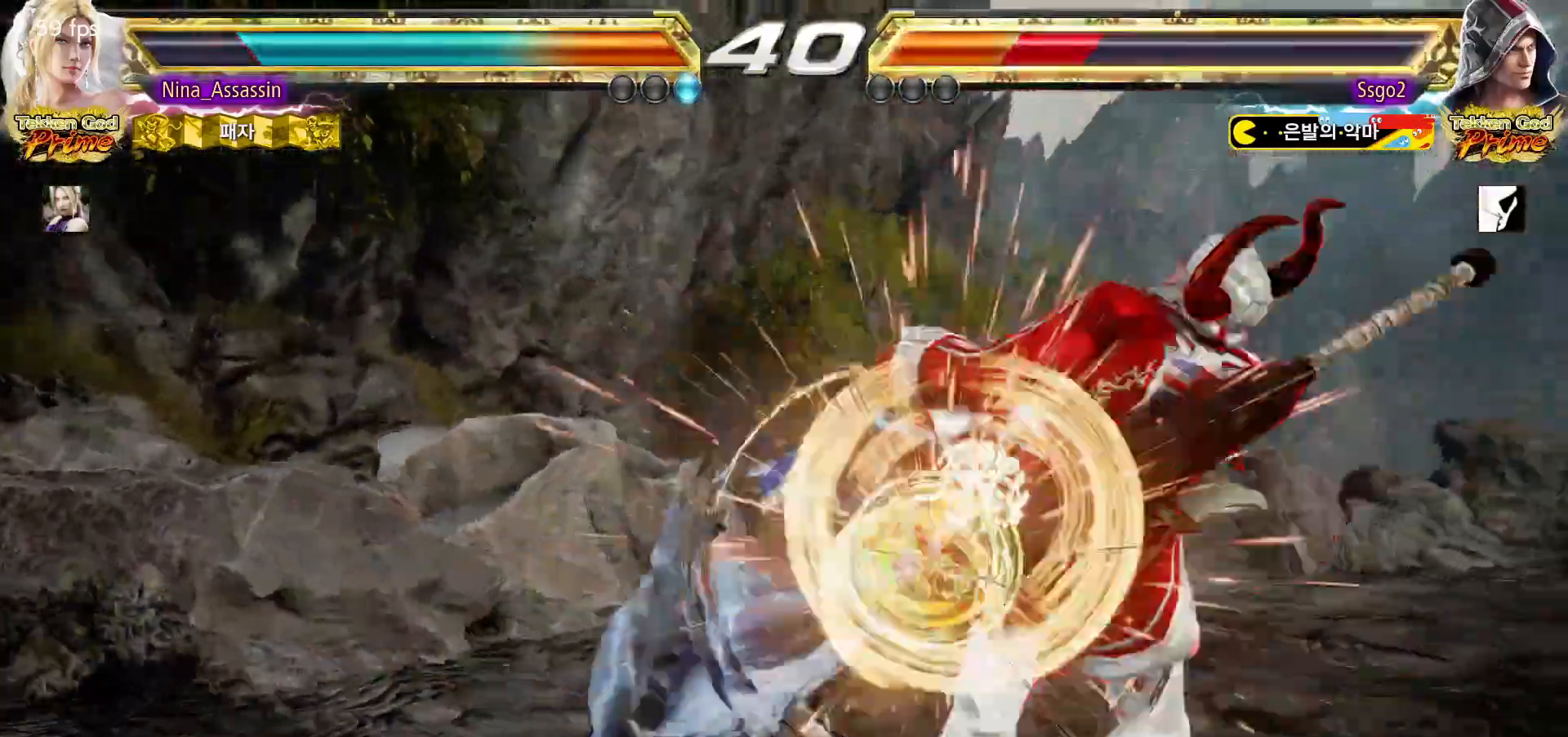
{"dt_ms": 500, "buttons": ["SQUARE"], "left_stick": "right", "events": [[333, "left_stick", "down"], [417, "left_stick", "right"], [433, "SQUARE", "down"]]}
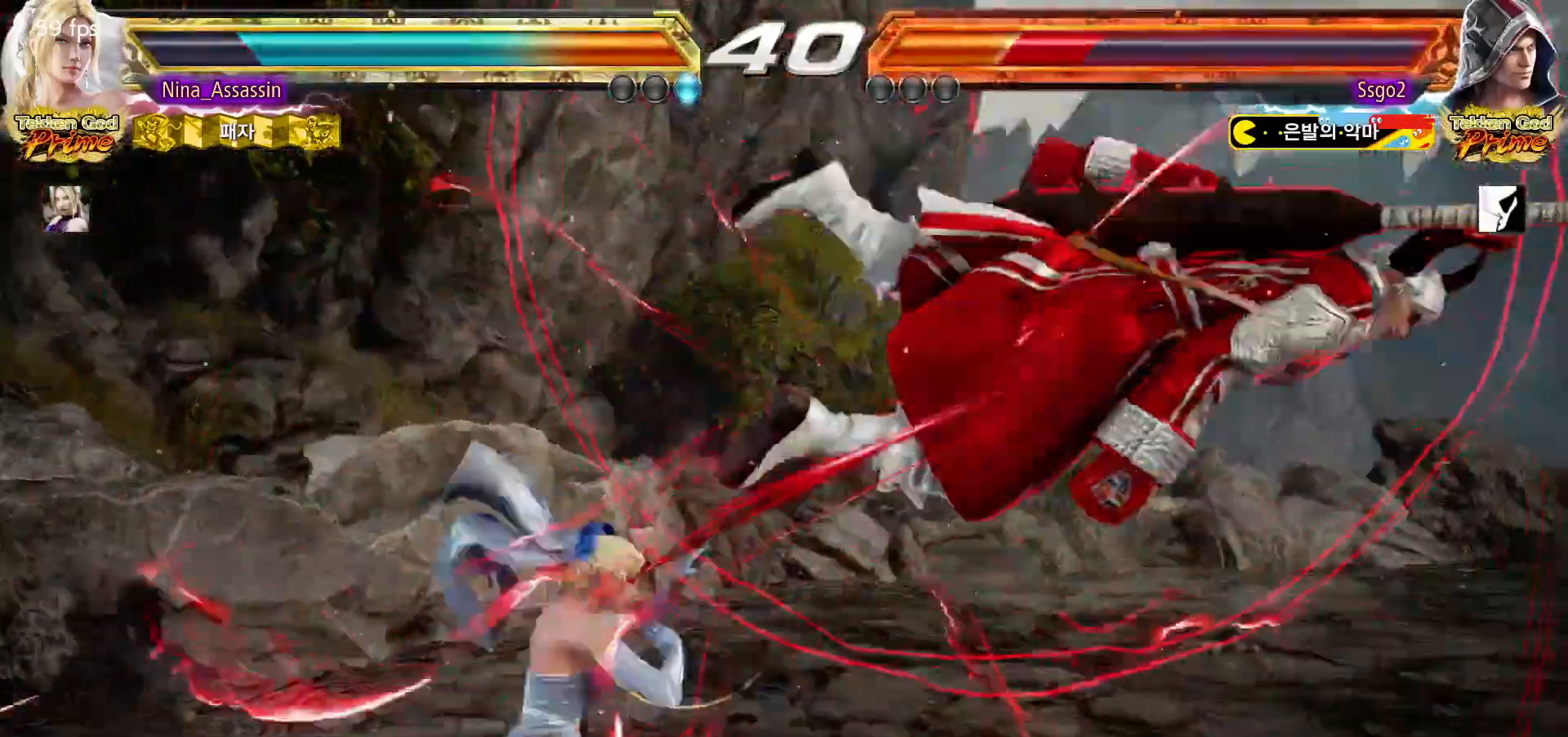
{"dt_ms": 500, "buttons": [], "left_stick": "right"}
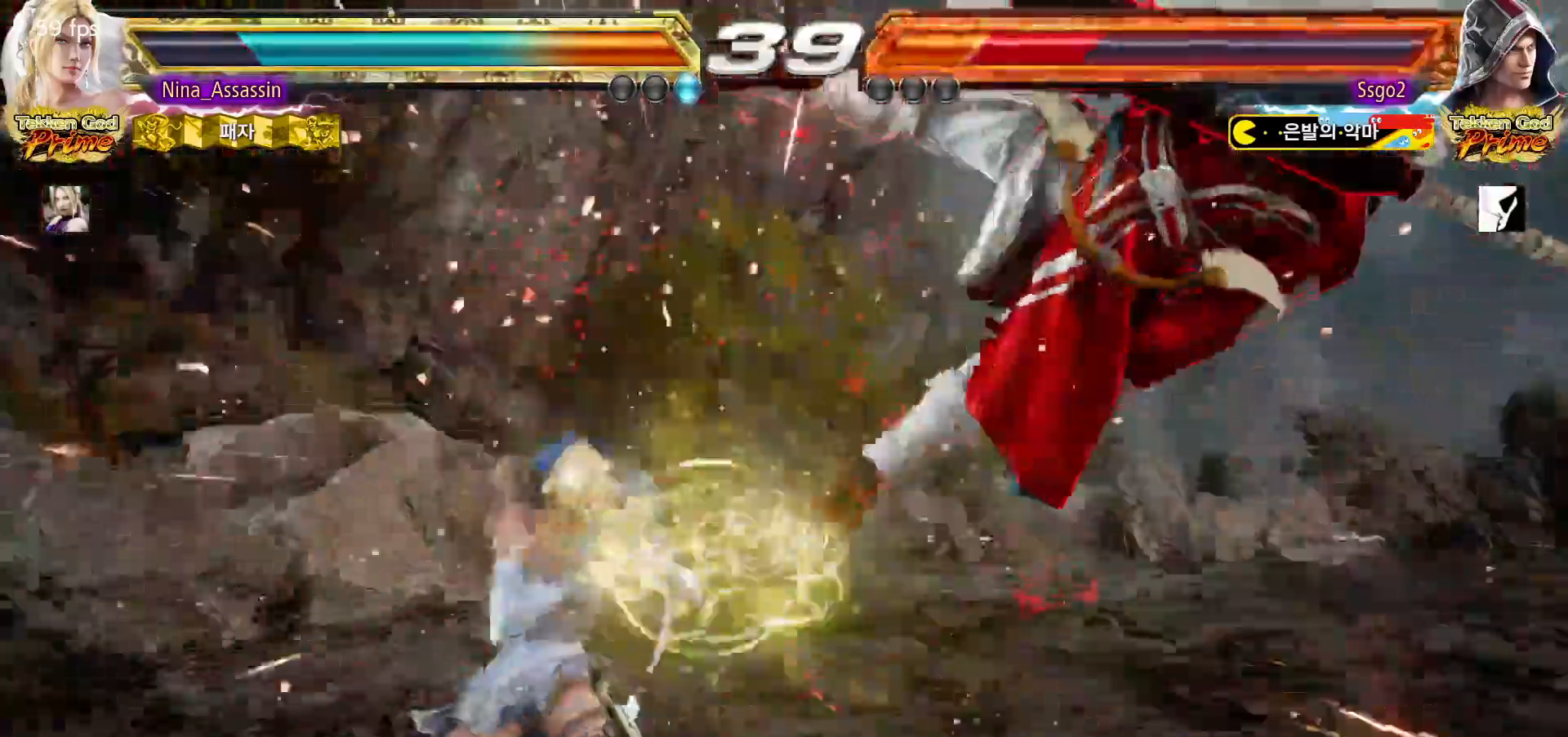
{"dt_ms": 500, "buttons": [], "left_stick": "center"}
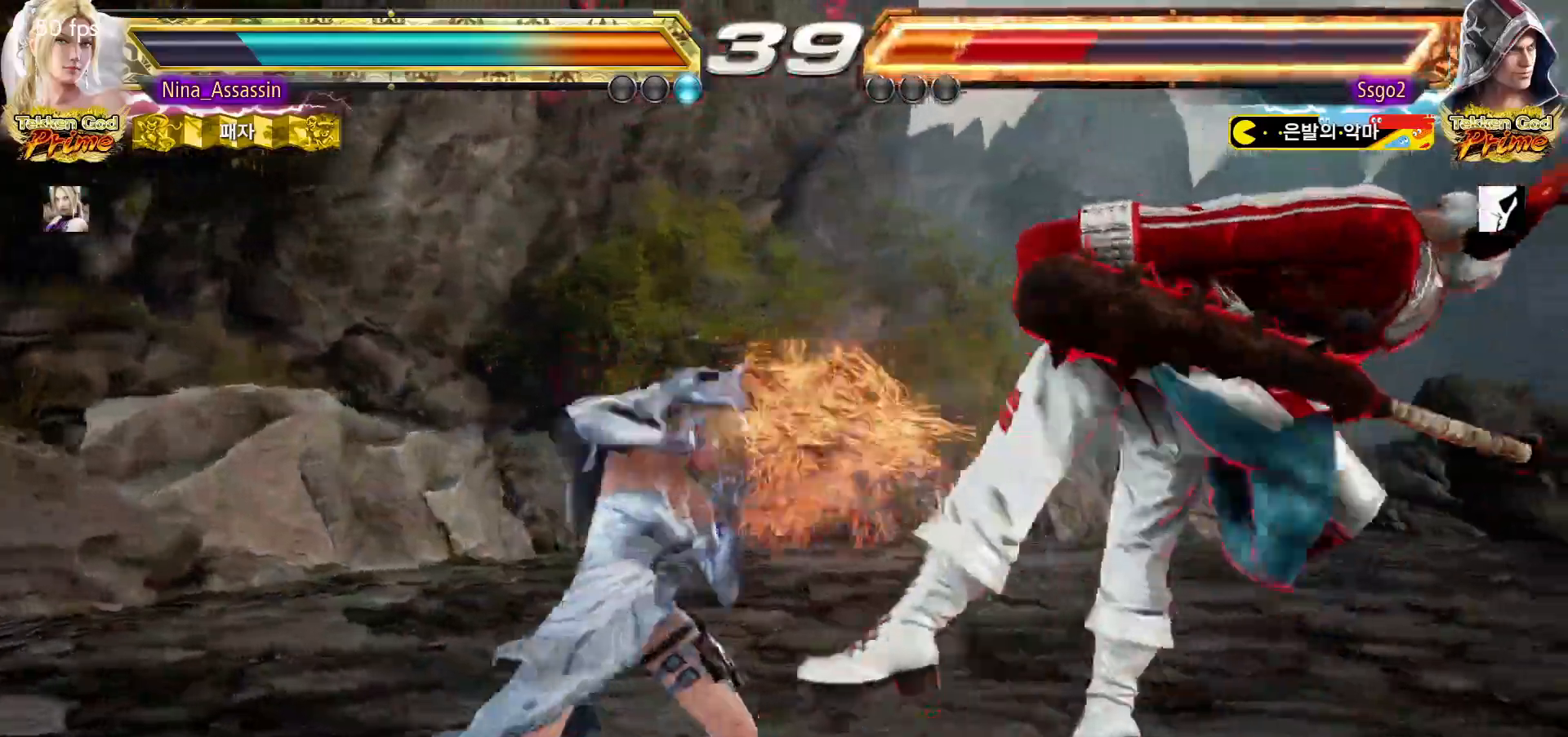
{"dt_ms": 500, "buttons": ["CROSS"], "left_stick": "center", "events": [[83, "left_stick", "down"], [117, "TRIANGLE", "down"], [183, "TRIANGLE", "up"], [200, "left_stick", "center"], [283, "CROSS", "down"], [333, "CROSS", "up"], [367, "CROSS", "down"], [417, "CROSS", "up"], [483, "CROSS", "down"]]}
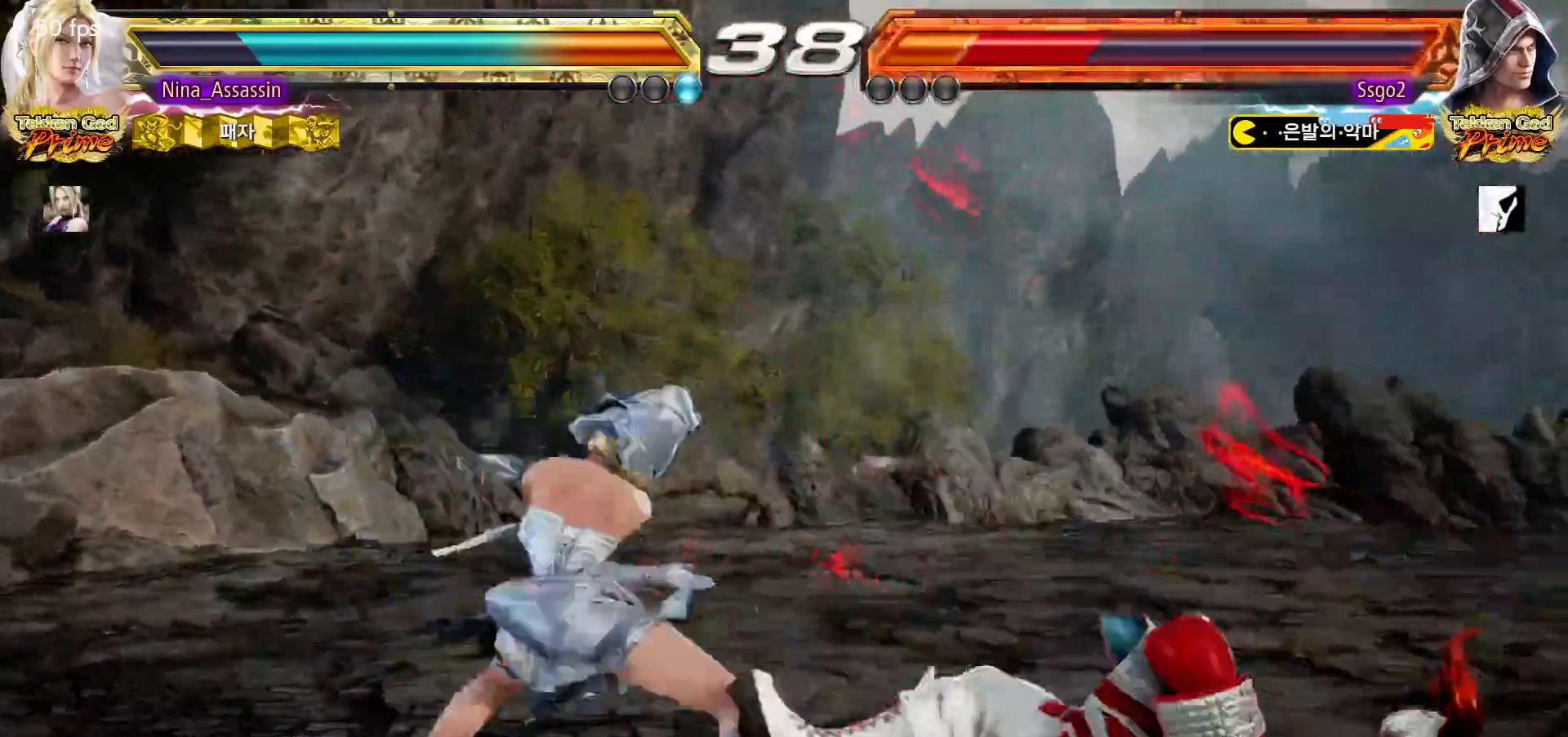
{"dt_ms": 500, "buttons": [], "left_stick": "left", "events": [[17, "CROSS", "up"], [67, "CROSS", "down"], [83, "CROSS", "up"], [133, "CROSS", "down"], [183, "CROSS", "up"], [217, "CROSS", "down"], [250, "CROSS", "up"], [383, "left_stick", "left"]]}
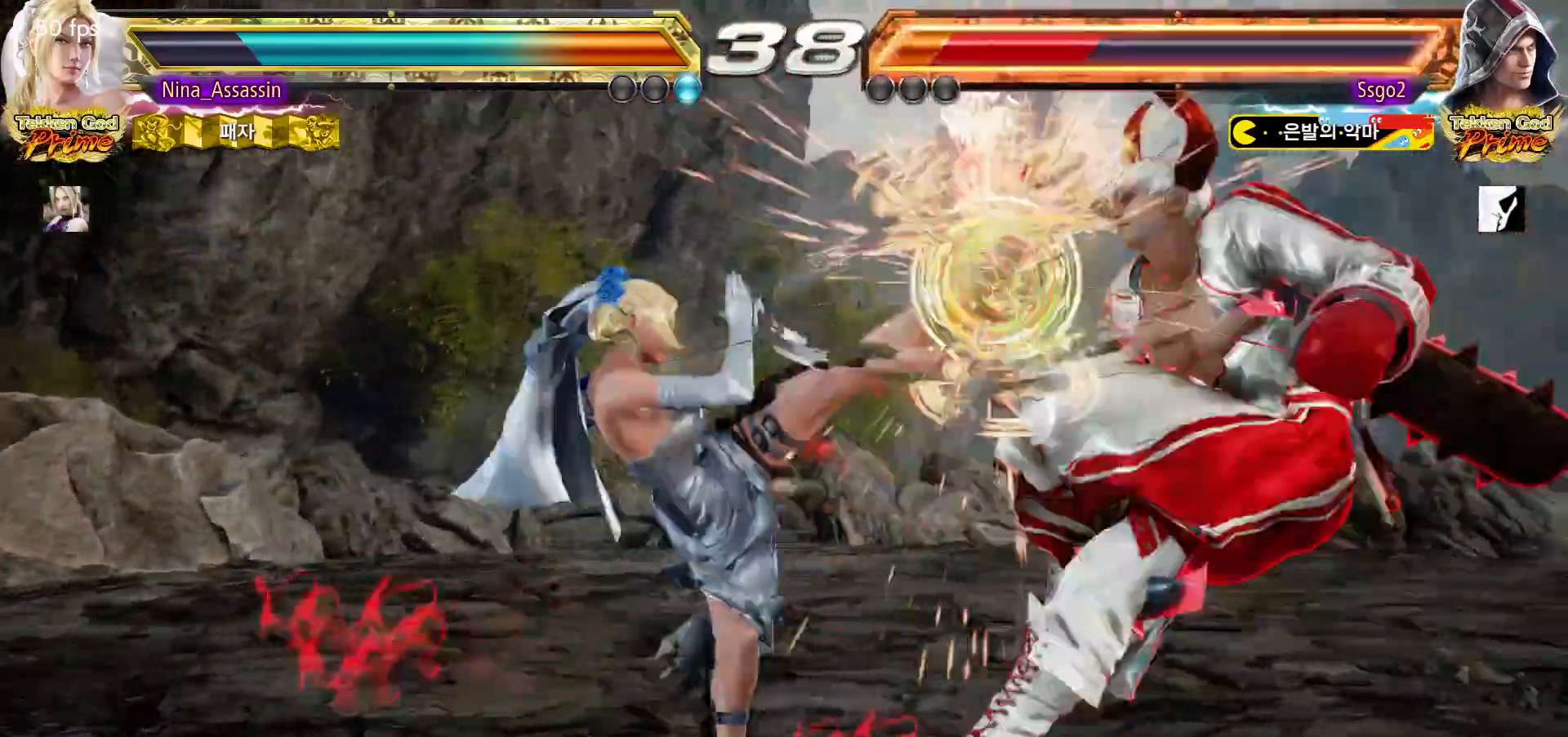
{"dt_ms": 500, "buttons": [], "left_stick": "right", "events": [[83, "left_stick", "center"], [350, "left_stick", "right"], [400, "left_stick", "center"], [467, "left_stick", "right"]]}
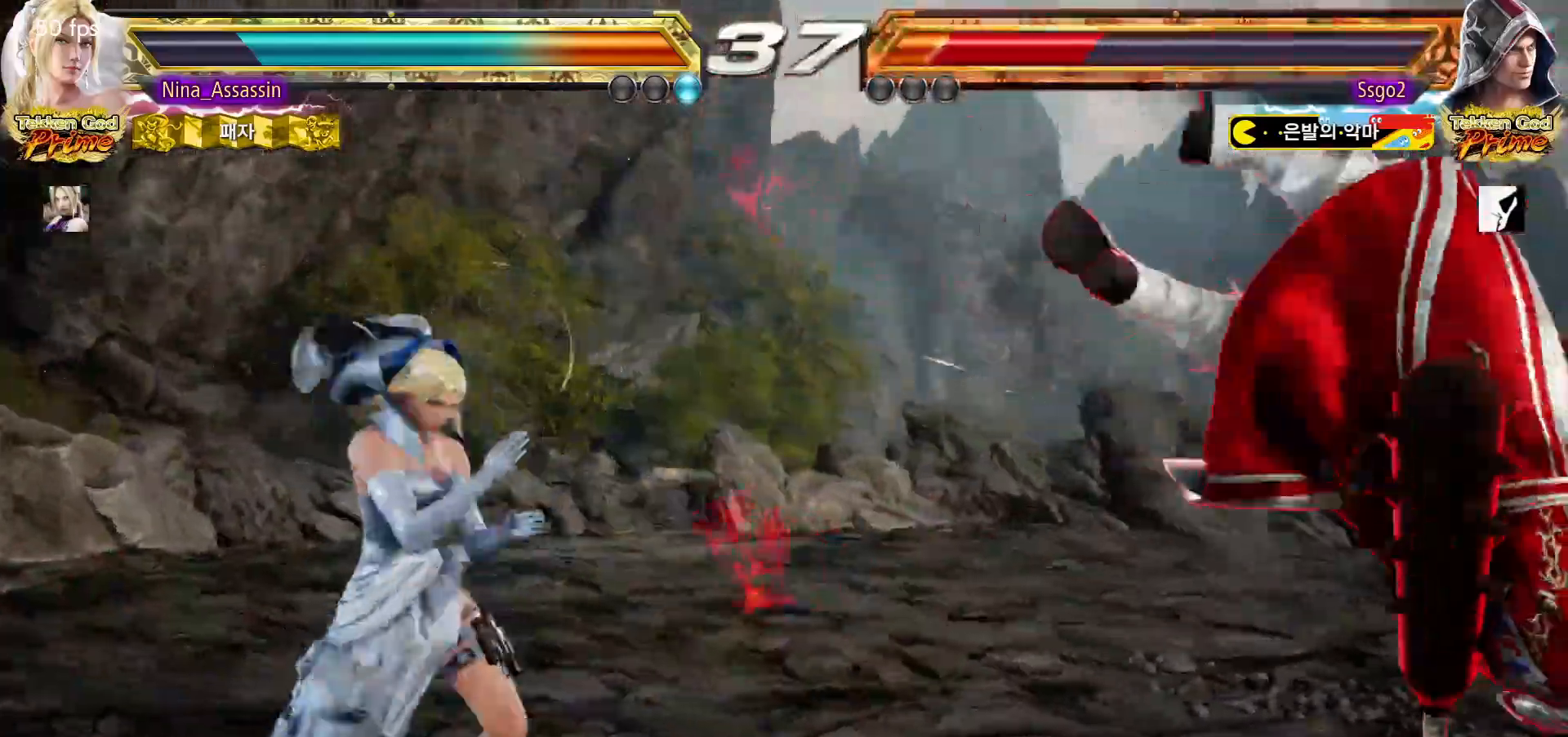
{"dt_ms": 500, "buttons": ["TRIANGLE"], "left_stick": "right", "events": [[33, "left_stick", "center"], [100, "left_stick", "right"], [167, "left_stick", "center"], [250, "left_stick", "down"], [317, "left_stick", "right"], [333, "CIRCLE", "down"], [400, "CIRCLE", "up"], [467, "TRIANGLE", "down"]]}
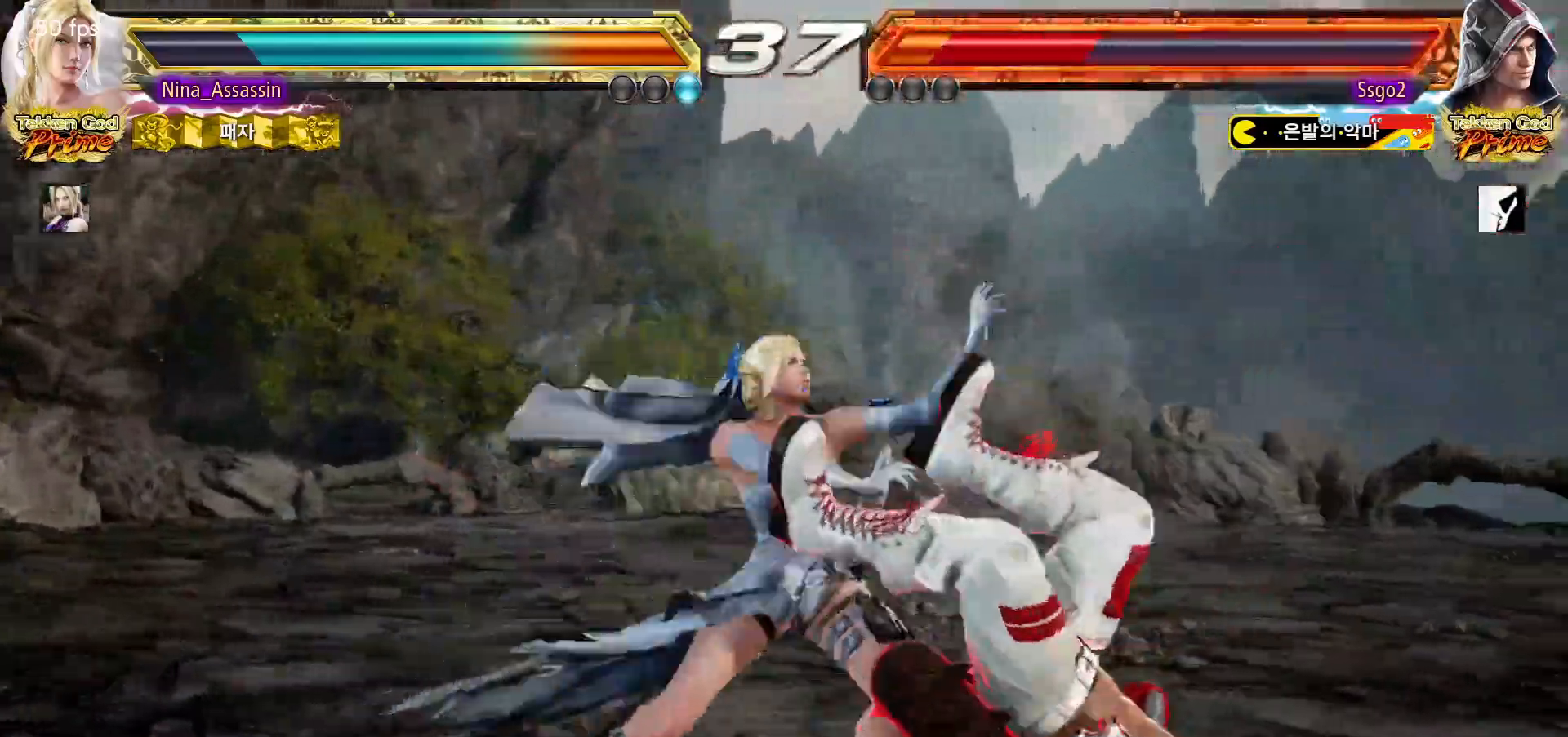
{"dt_ms": 500, "buttons": [], "left_stick": "right", "events": [[17, "TRIANGLE", "up"], [100, "CROSS", "down"], [233, "CROSS", "up"], [283, "CROSS", "down"], [333, "CROSS", "up"], [367, "CROSS", "down"], [400, "CROSS", "up"], [450, "CROSS", "down"], [483, "CROSS", "up"]]}
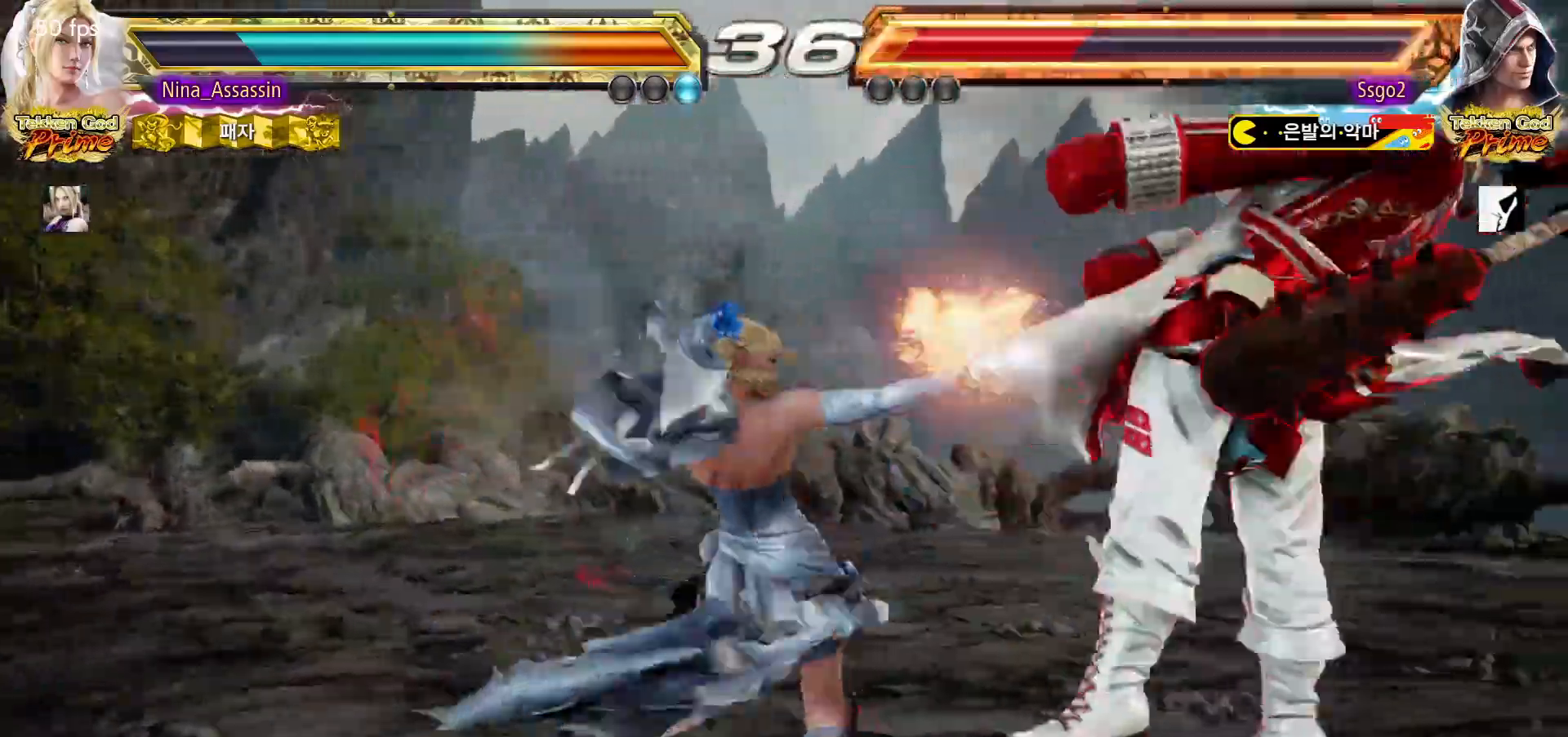
{"dt_ms": 500, "buttons": [], "left_stick": "center"}
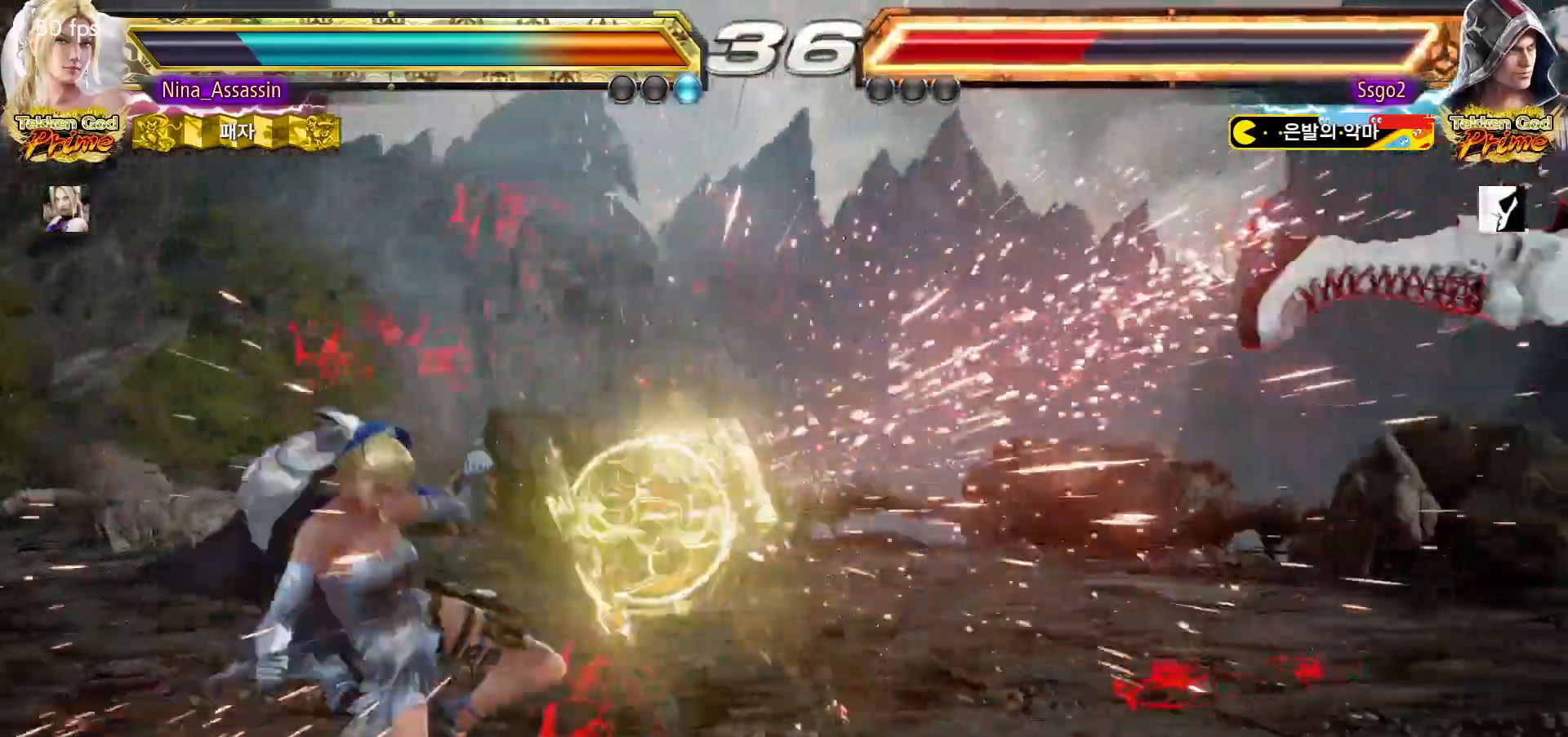
{"dt_ms": 500, "buttons": [], "left_stick": "center"}
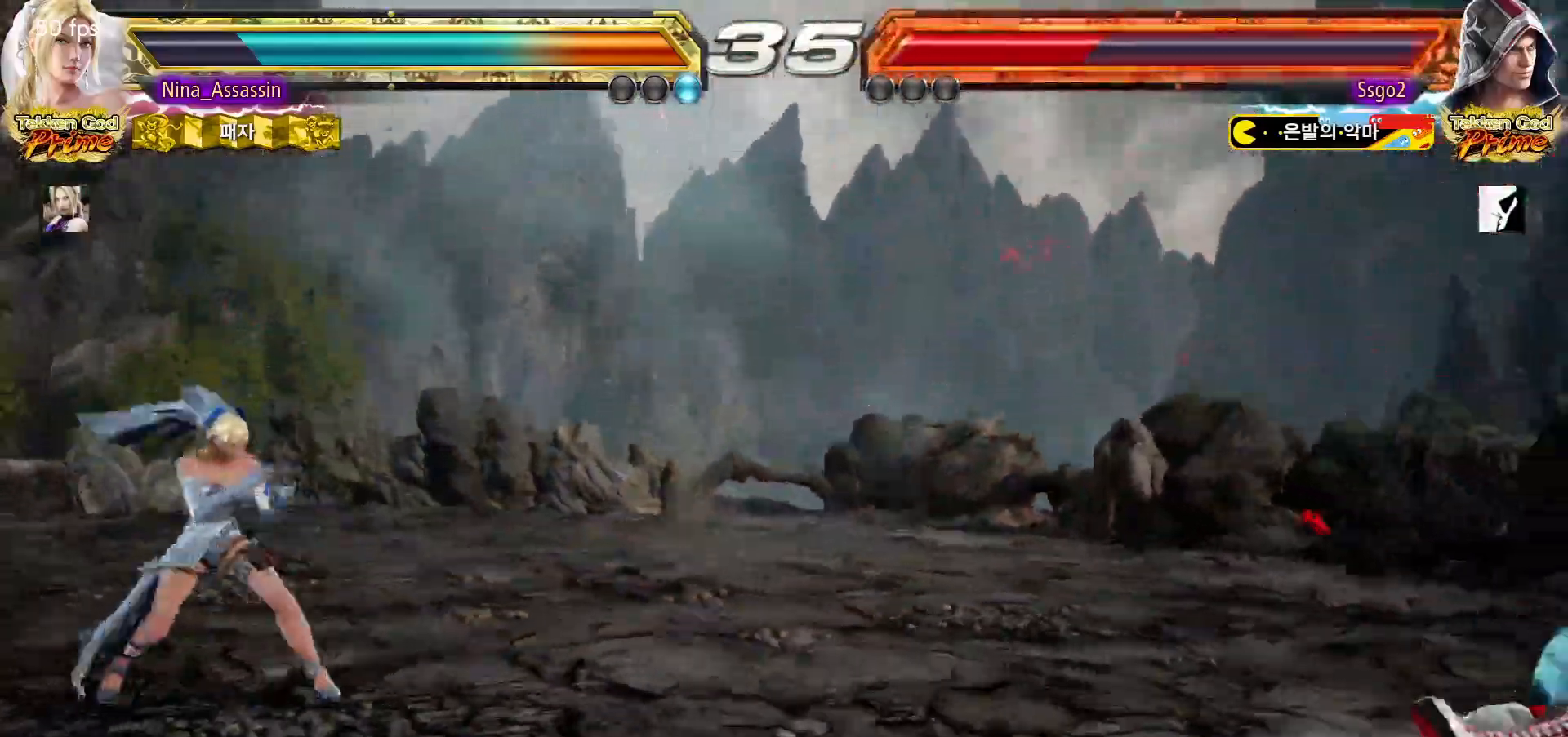
{"dt_ms": 1000, "buttons": [], "left_stick": "right"}
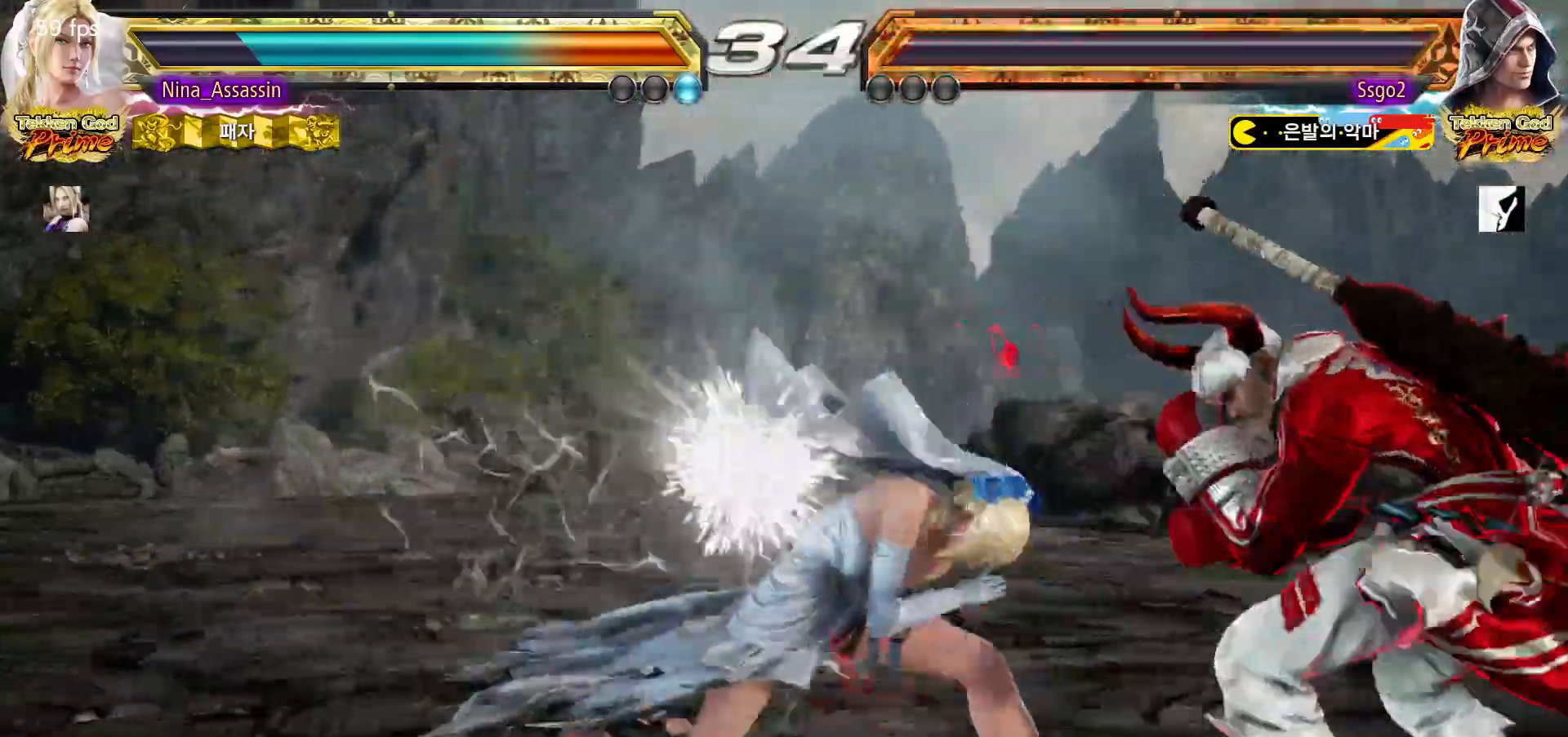
{"dt_ms": 500, "buttons": [], "left_stick": "center", "events": [[250, "left_stick", "center"]]}
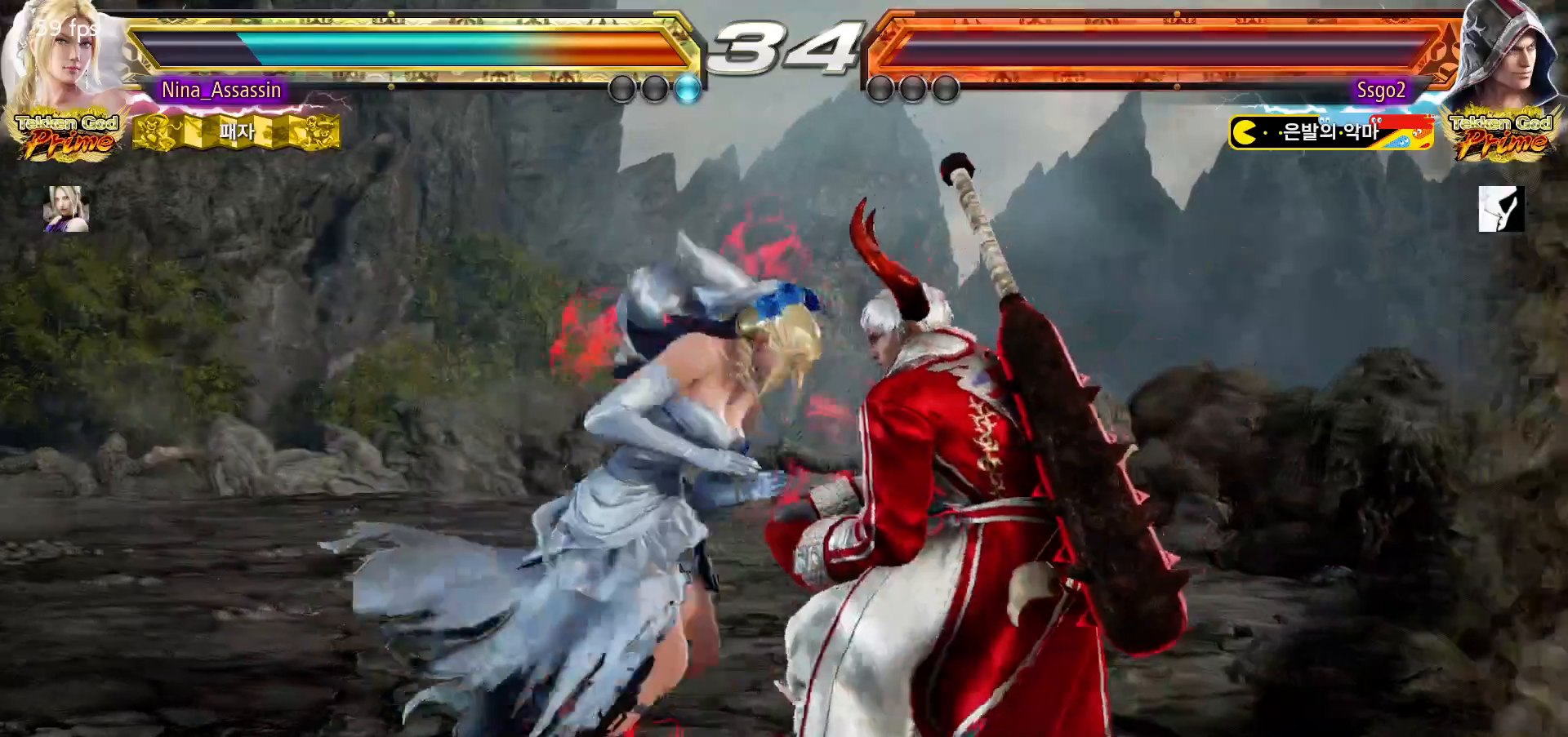
{"dt_ms": 1000, "buttons": [], "left_stick": "left"}
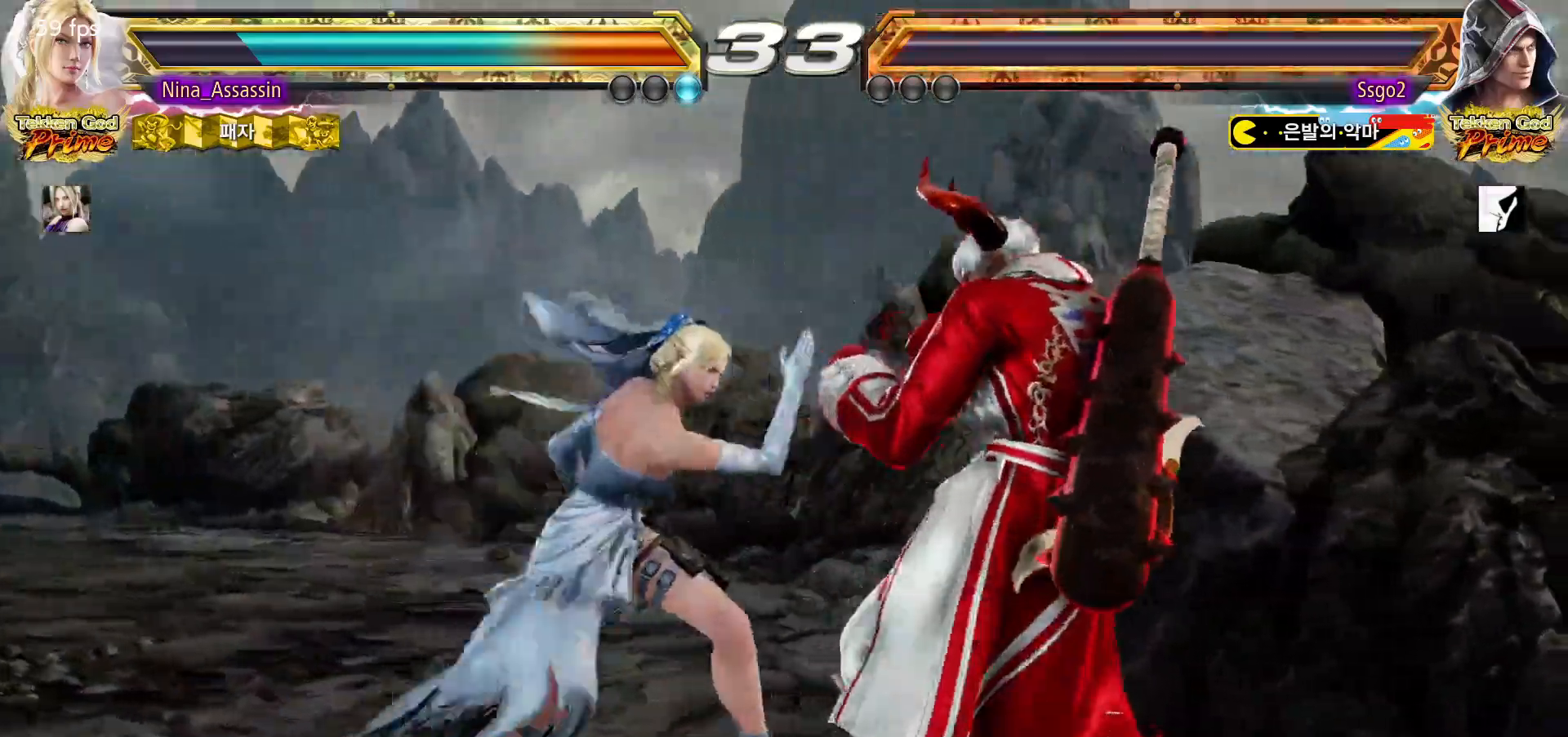
{"dt_ms": 500, "buttons": [], "left_stick": "center", "events": [[233, "left_stick", "down-right"], [250, "SQUARE", "down"], [317, "SQUARE", "up"], [350, "left_stick", "center"]]}
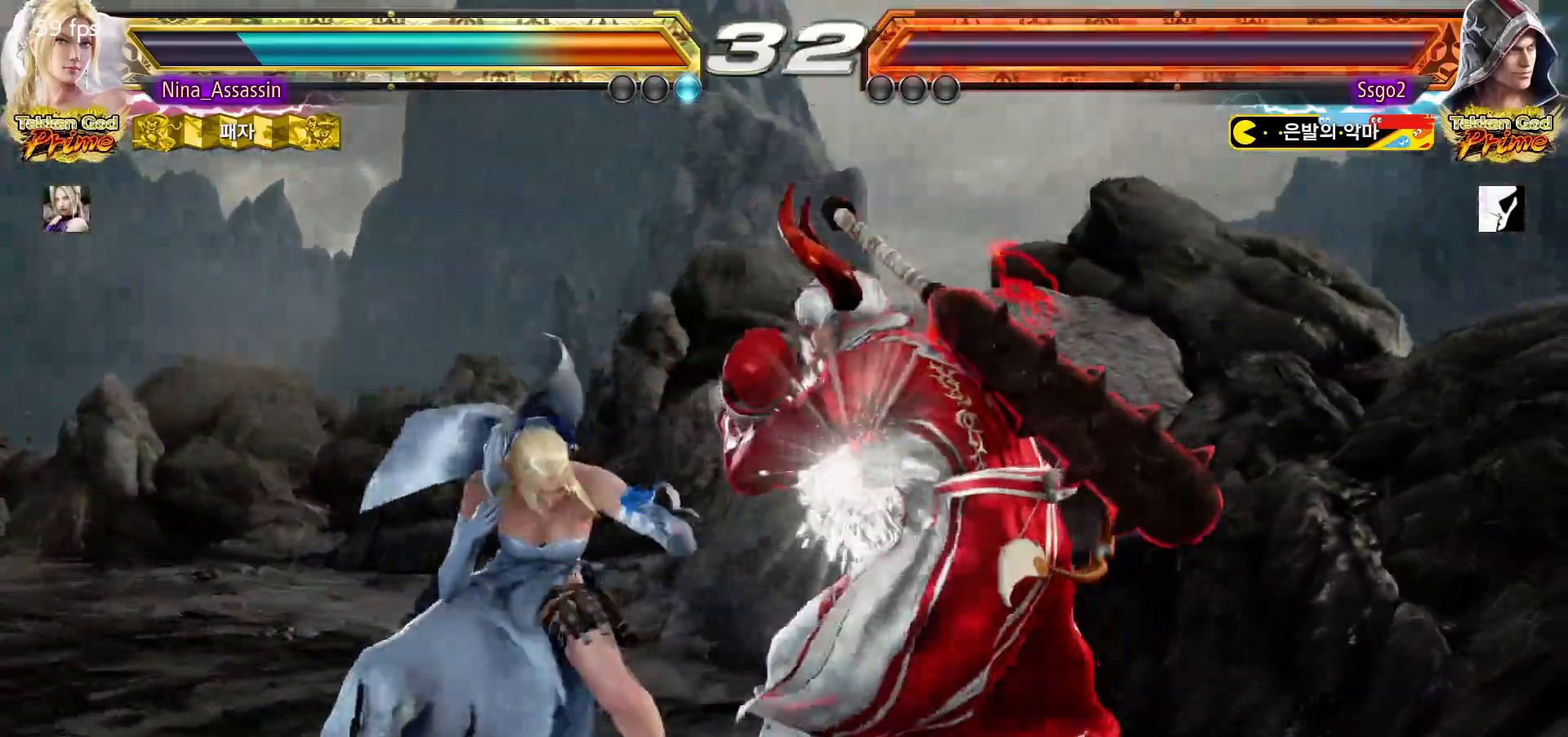
{"dt_ms": 500, "buttons": [], "left_stick": "center", "events": [[233, "left_stick", "down"], [267, "CIRCLE", "down"], [333, "CIRCLE", "up"], [383, "left_stick", "center"]]}
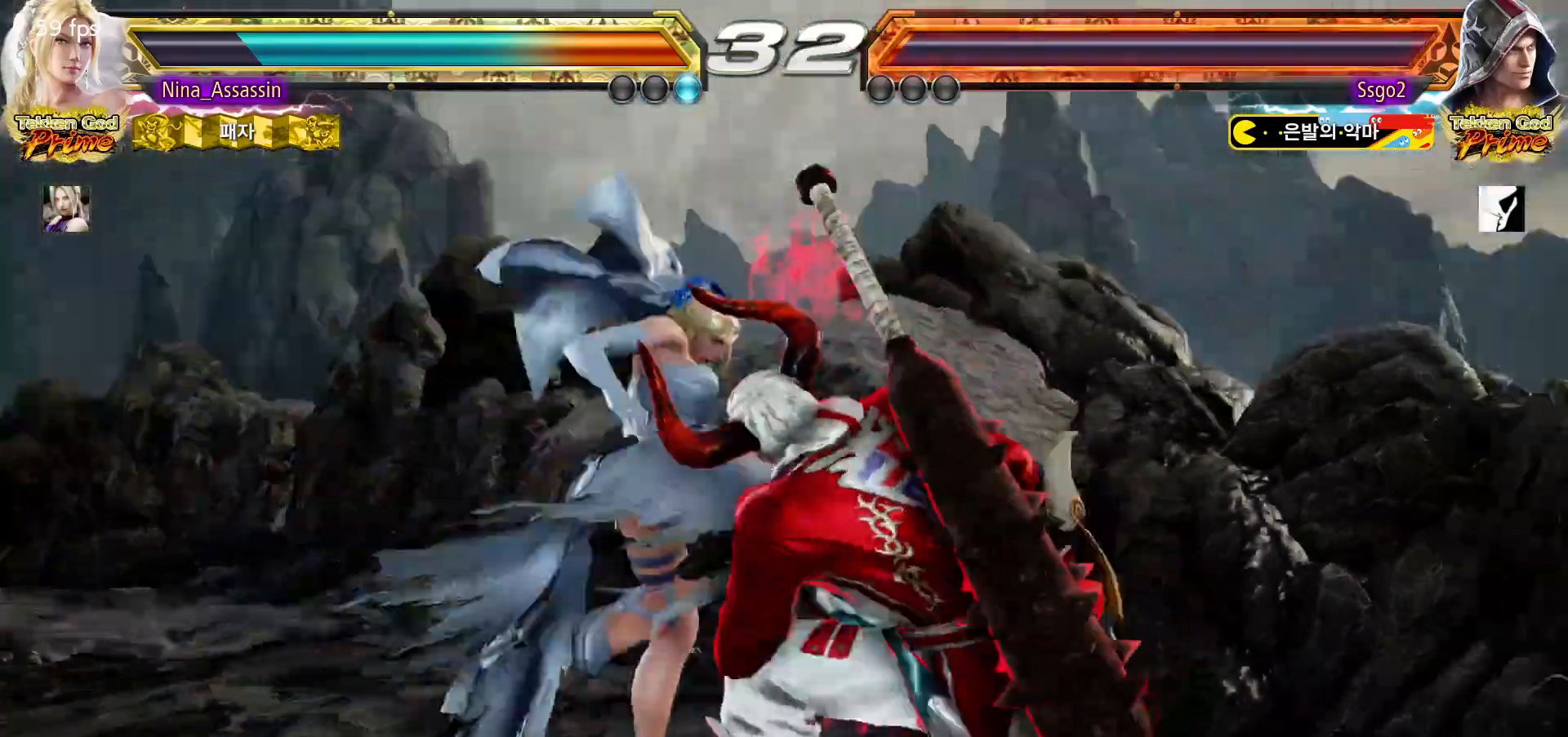
{"dt_ms": 500, "buttons": [], "left_stick": "center", "events": []}
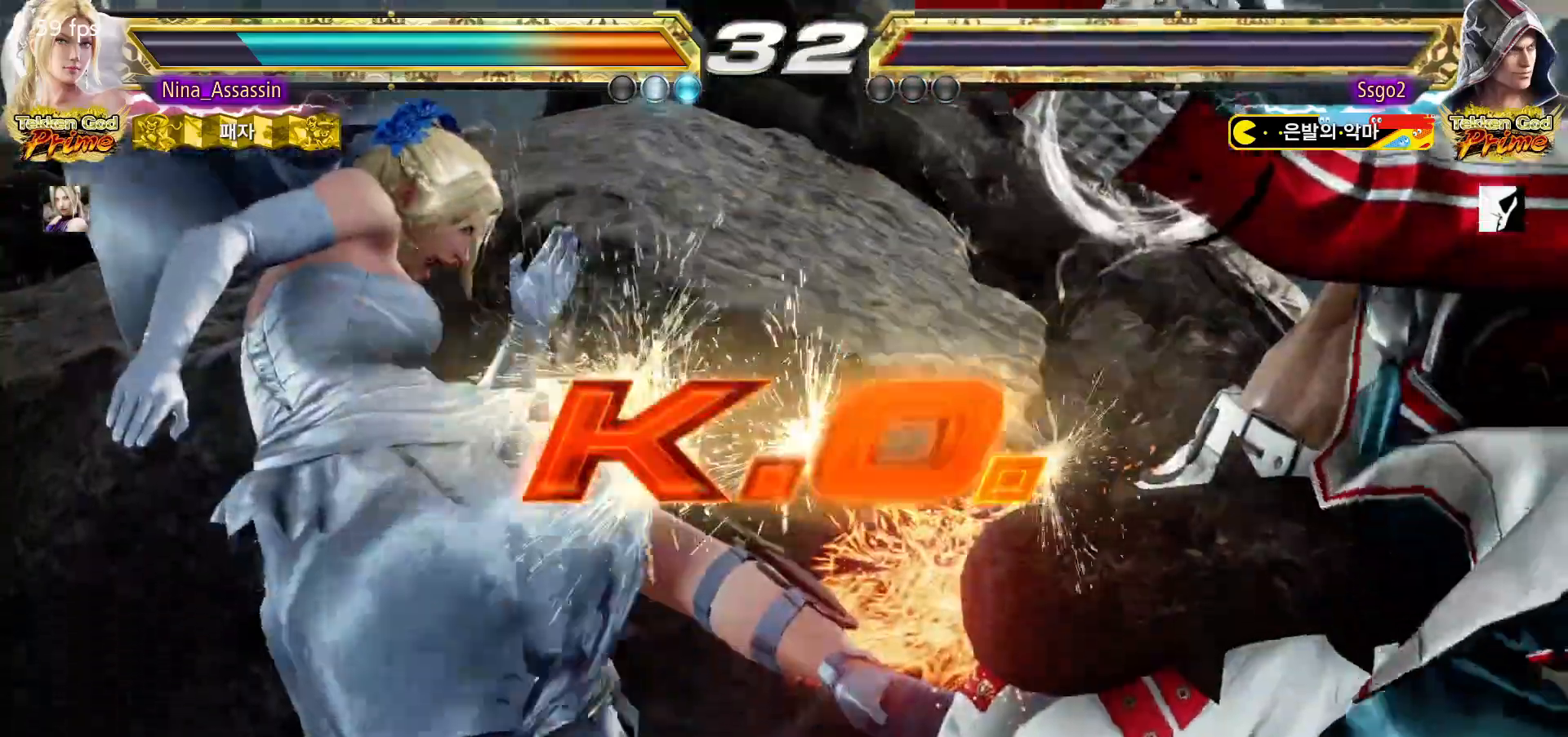
{"dt_ms": 500, "buttons": [], "left_stick": "center", "events": []}
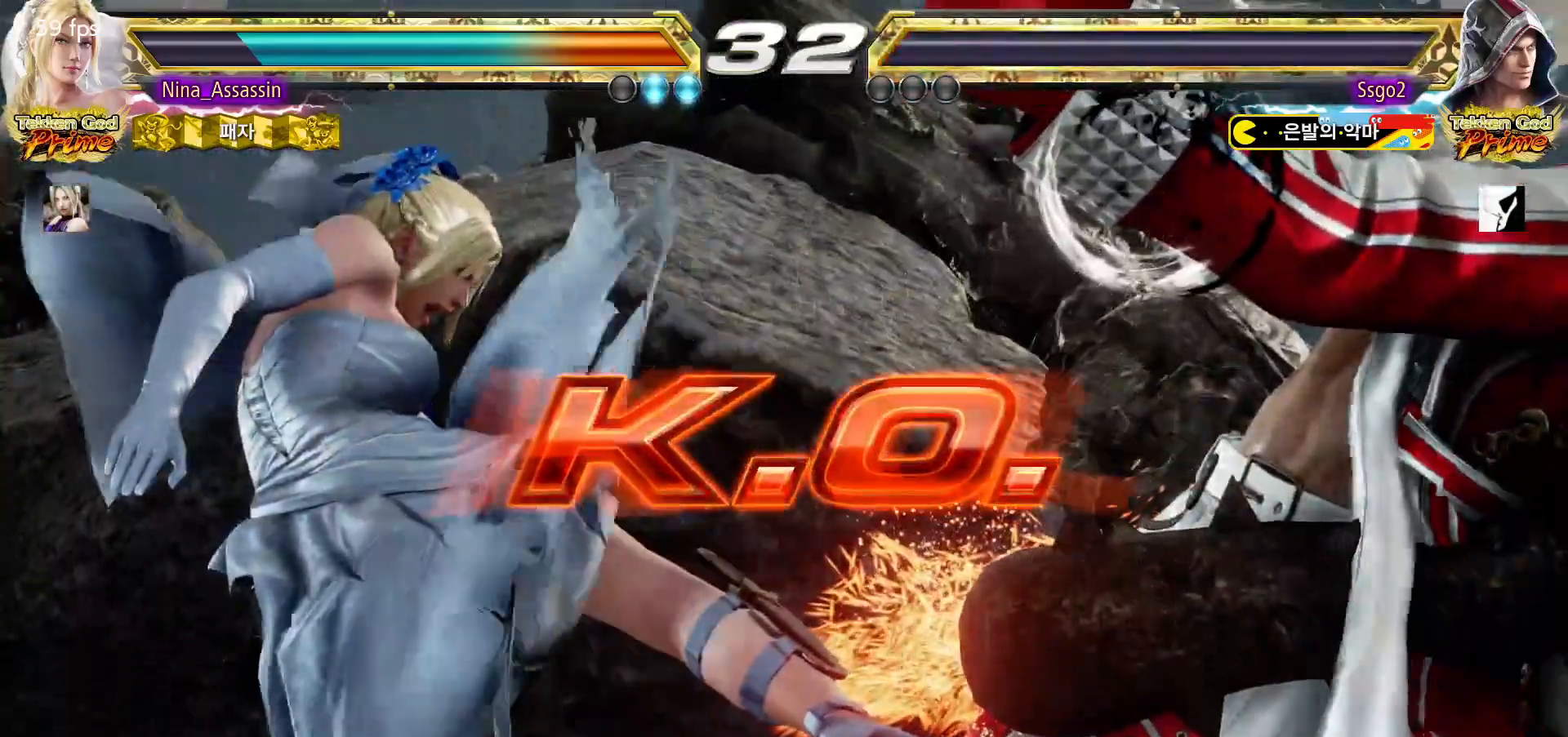
{"dt_ms": 500, "buttons": [], "left_stick": "center", "events": []}
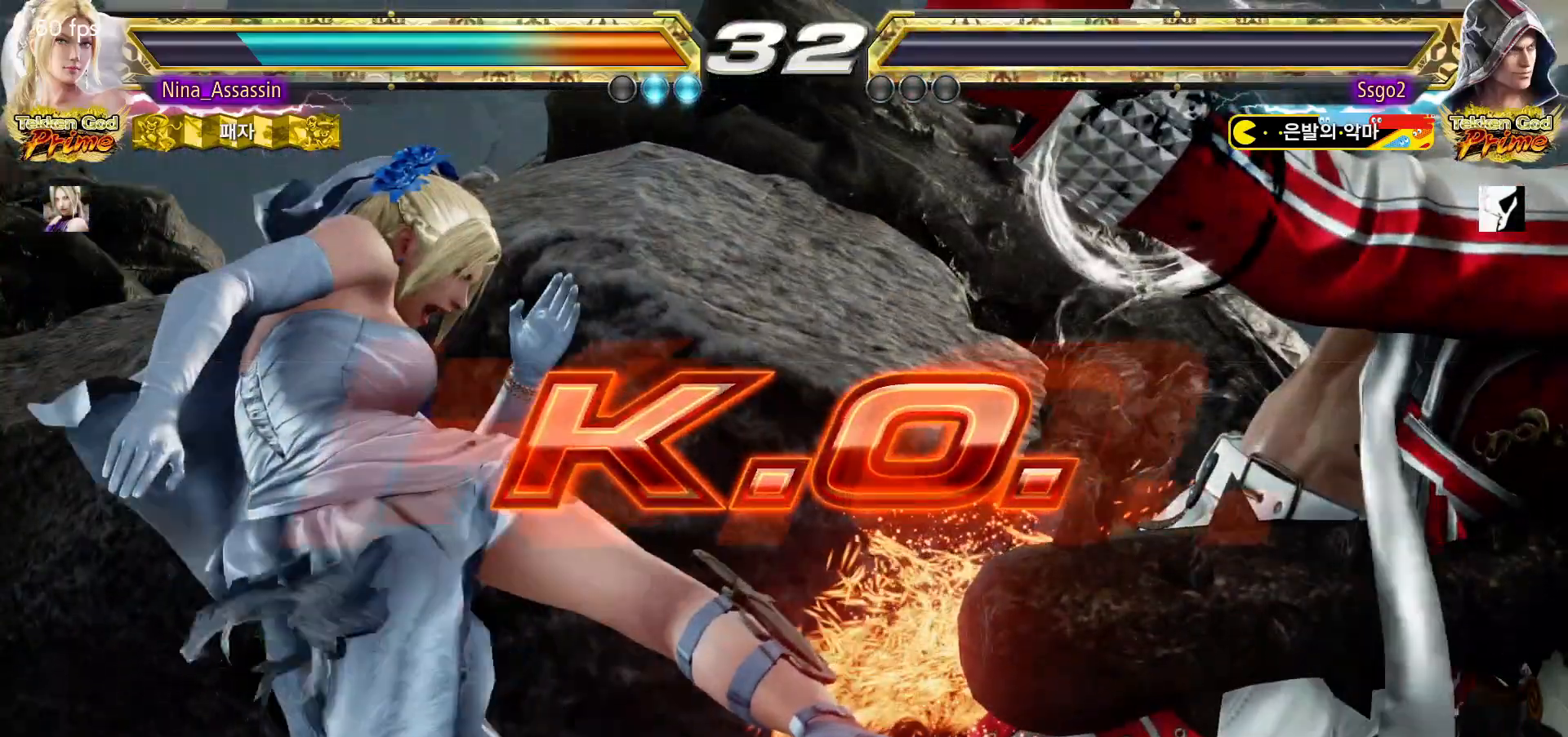
{"dt_ms": 500, "buttons": ["START"], "left_stick": "center", "events": [[83, "START", "down"], [267, "START", "up"], [317, "START", "down"], [400, "START", "up"], [467, "START", "down"]]}